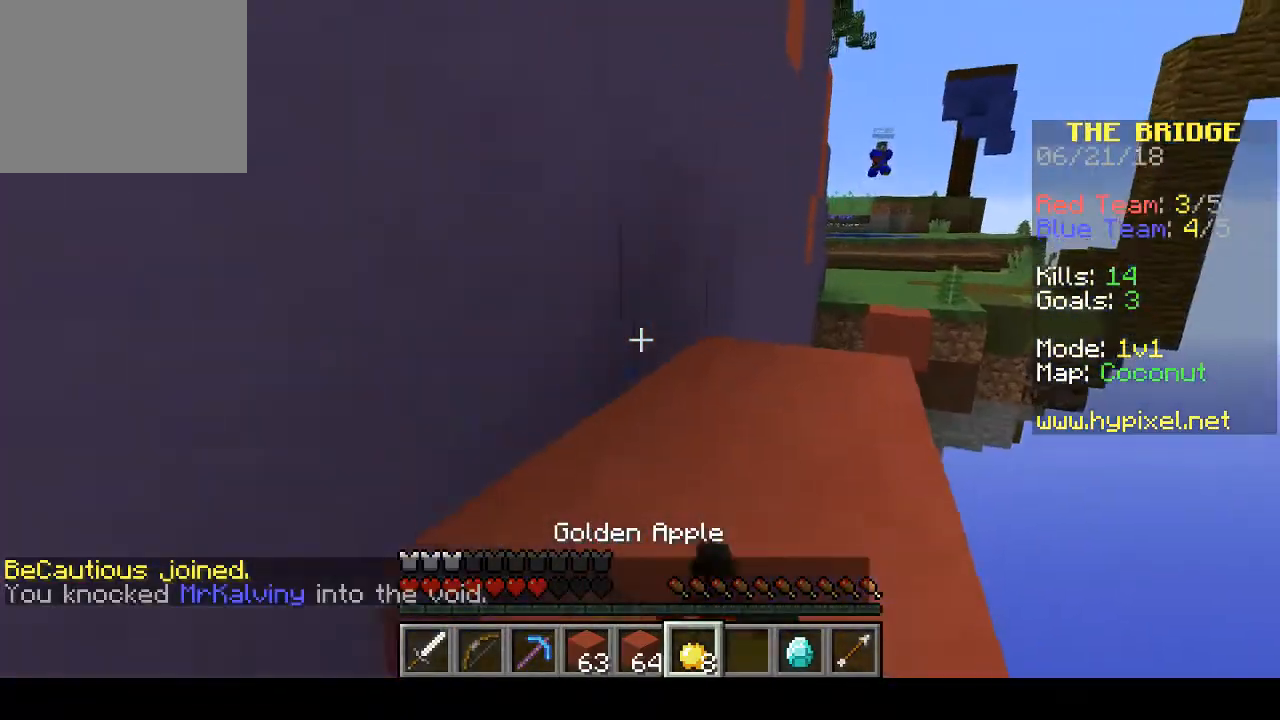
Gameplay with keyboard; each line is a JSON object with the keys held at the frame after it. "events" lists presses ("down") and releases ("up") of "a", "d", "s" and "w" between this image and that frame as [ms after this image, input, new state], when the widget could be followed in between. No other keys are recorded. Mouse input is not recorded.
{"keys": ["w"], "events": []}
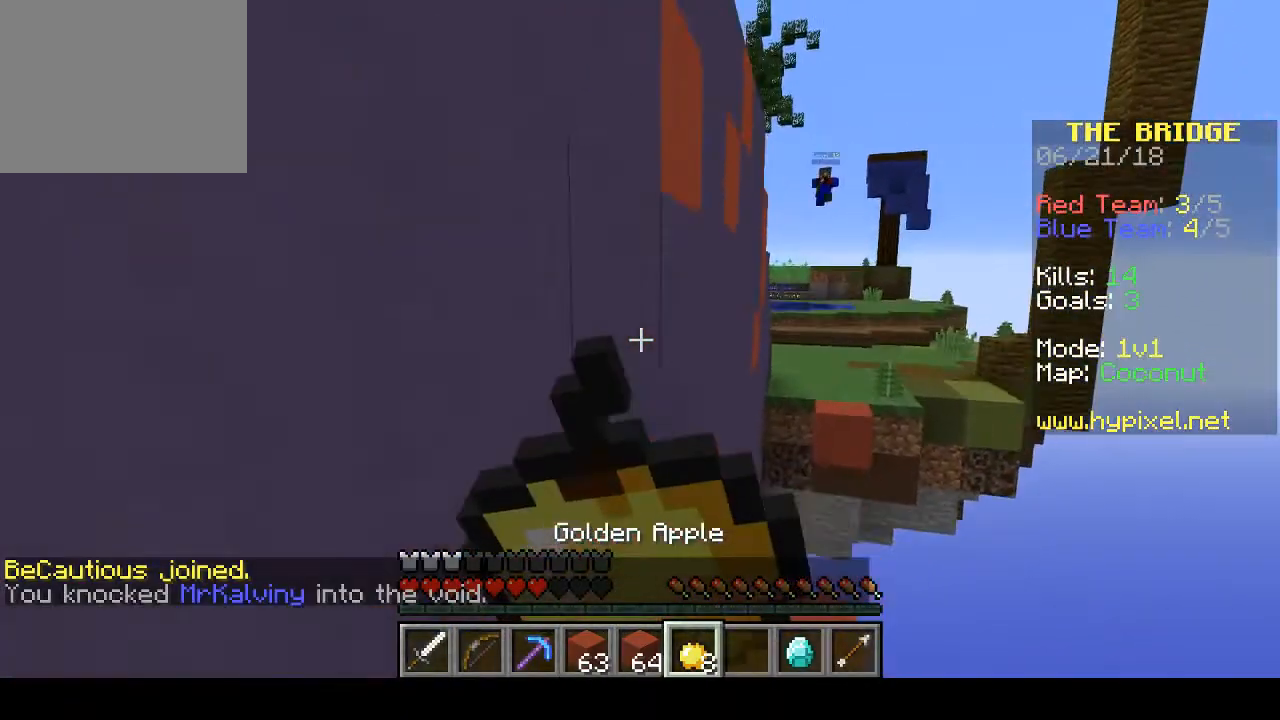
{"keys": ["w"], "events": []}
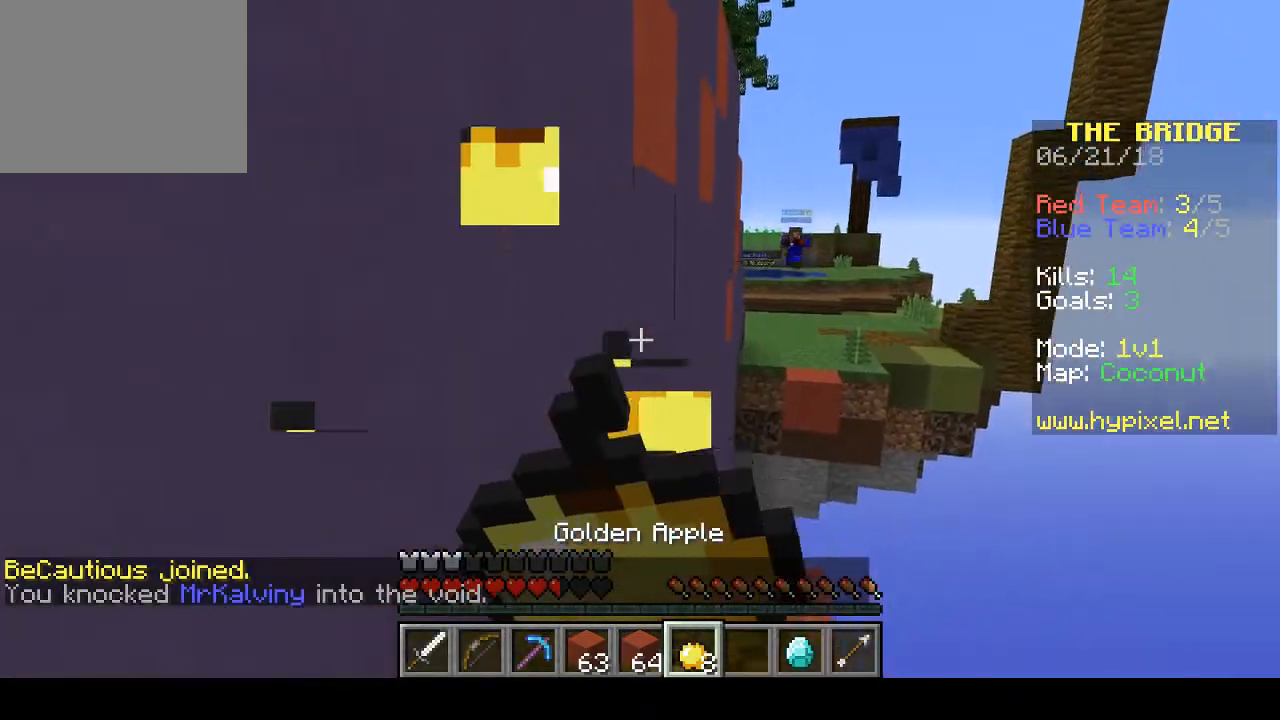
{"keys": ["a", "w"], "events": [[67, "w", "up"], [100, "a", "down"], [233, "w", "down"]]}
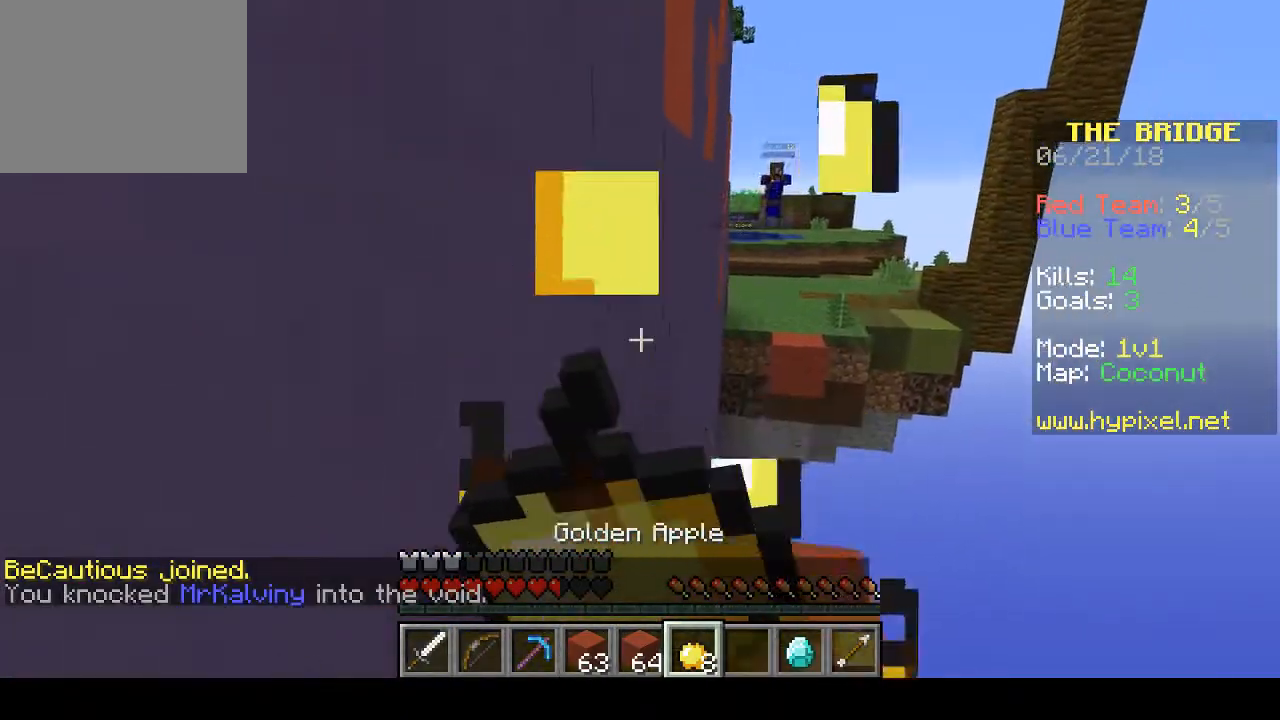
{"keys": ["a", "w"], "events": []}
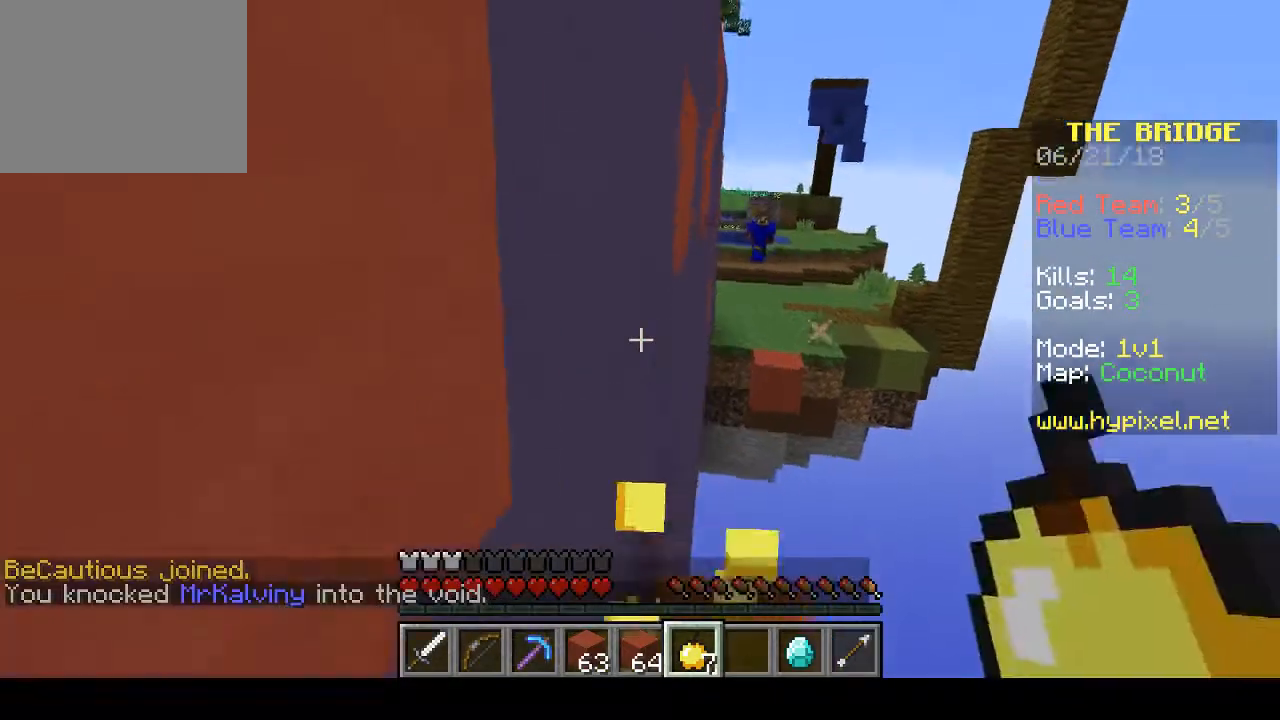
{"keys": ["w"], "events": [[100, "a", "up"], [100, "w", "up"], [233, "w", "down"]]}
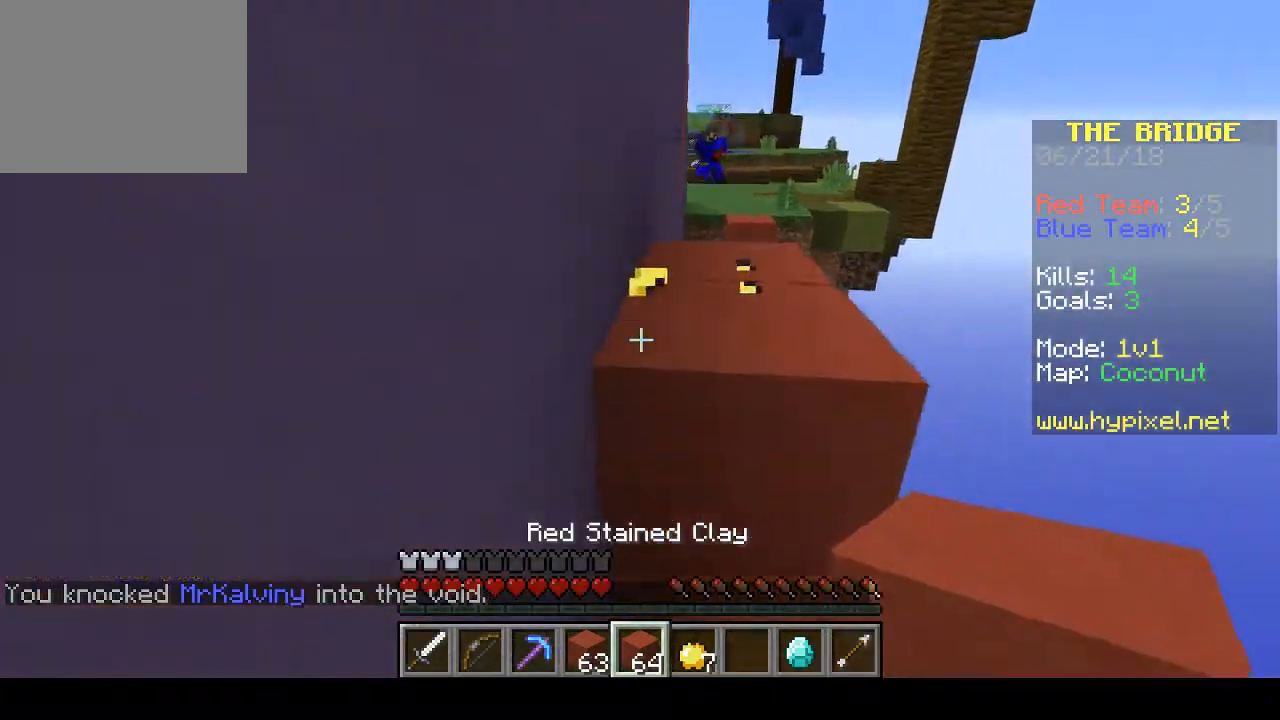
{"keys": ["w"], "events": [[200, "d", "down"], [467, "d", "up"]]}
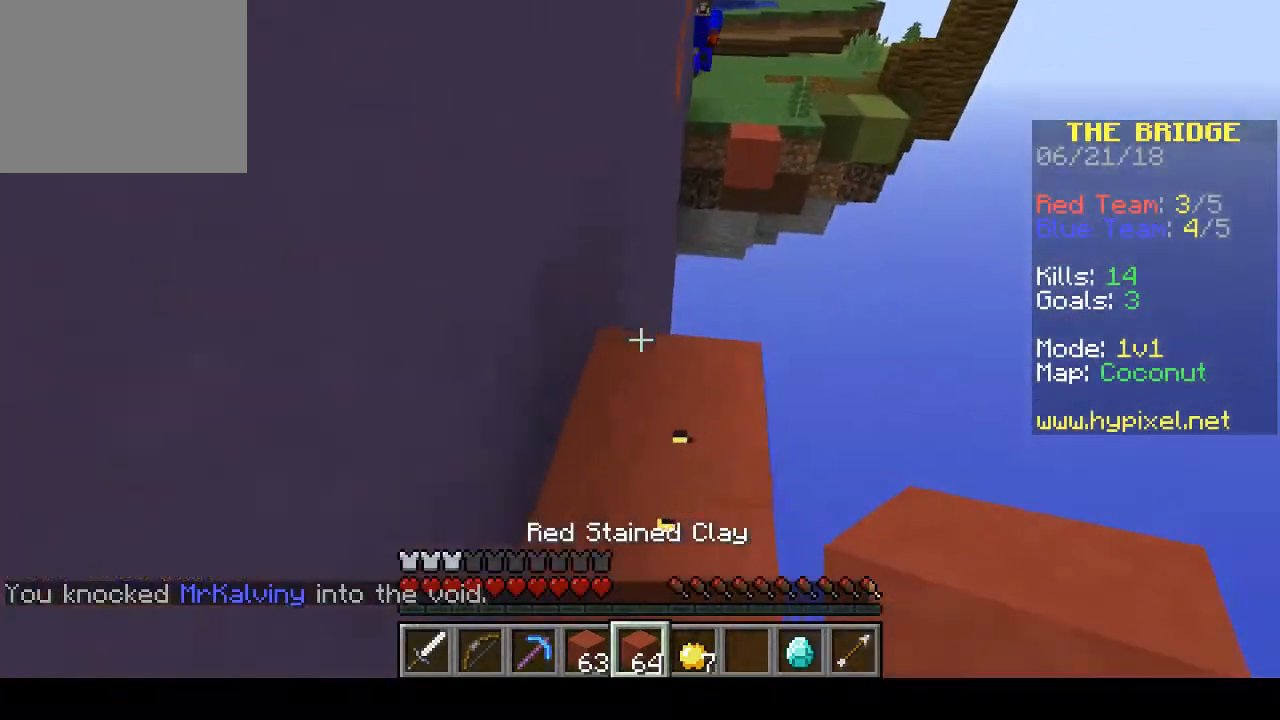
{"keys": ["d", "w"], "events": [[300, "d", "down"]]}
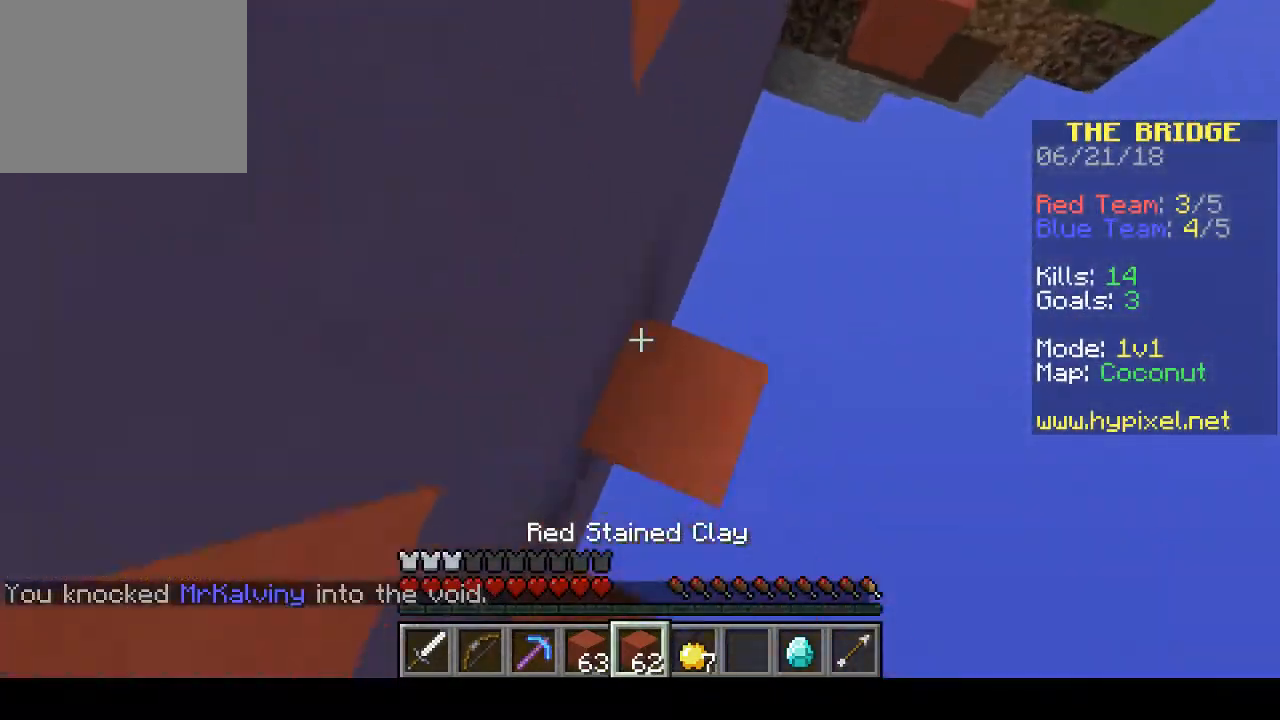
{"keys": ["w"], "events": [[467, "d", "up"]]}
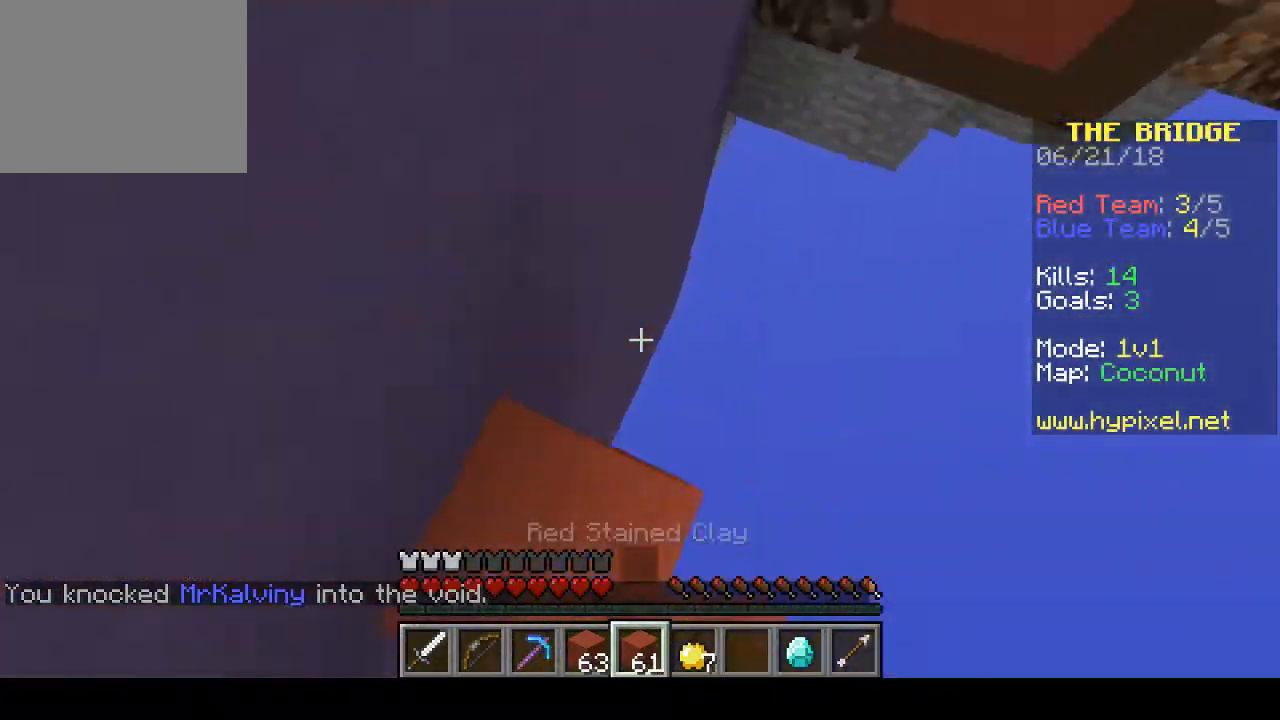
{"keys": ["d", "w"], "events": [[300, "d", "down"]]}
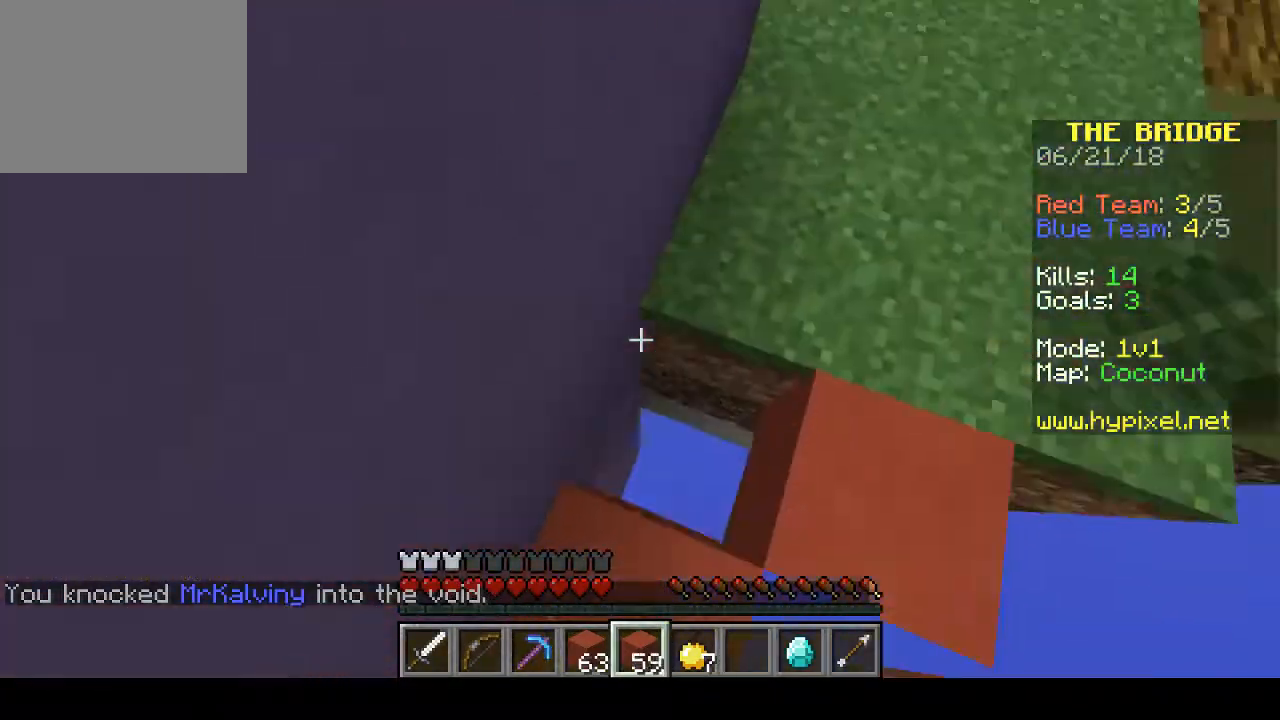
{"keys": ["w"], "events": [[333, "d", "up"]]}
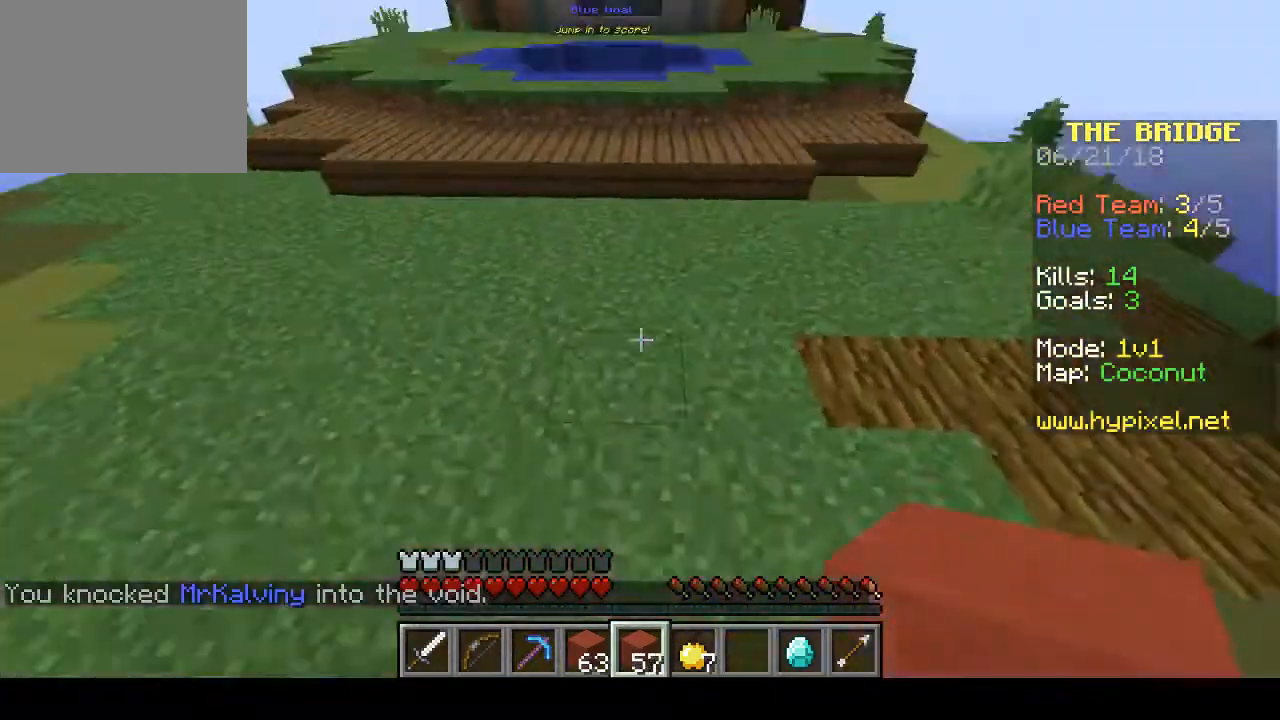
{"keys": ["w"], "events": []}
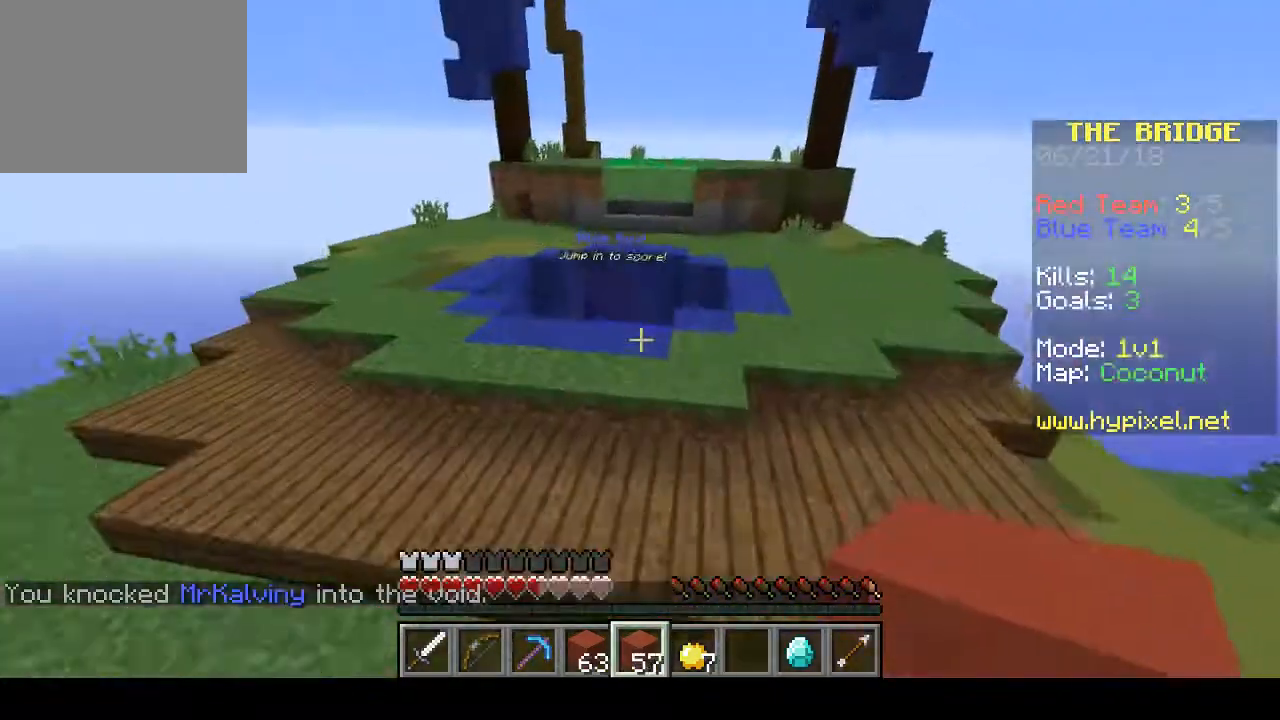
{"keys": ["a", "w"], "events": [[433, "a", "down"]]}
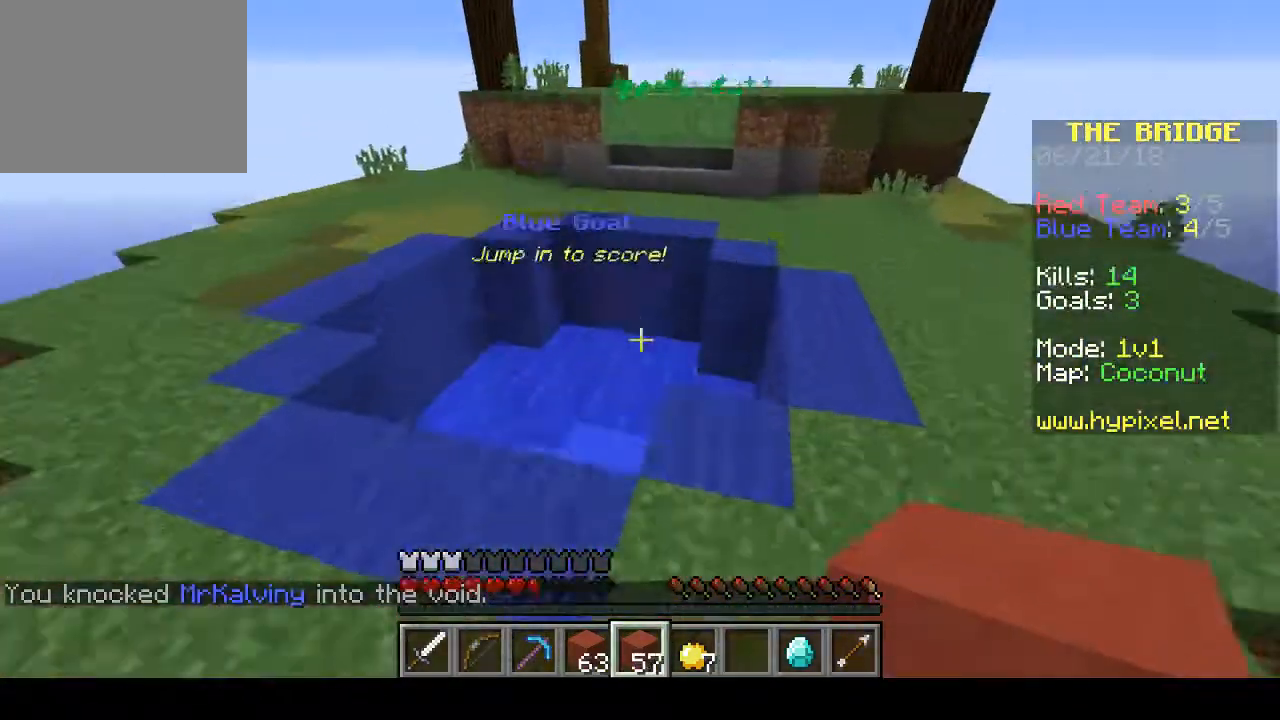
{"keys": ["a", "w"], "events": [[233, "a", "up"], [467, "a", "down"]]}
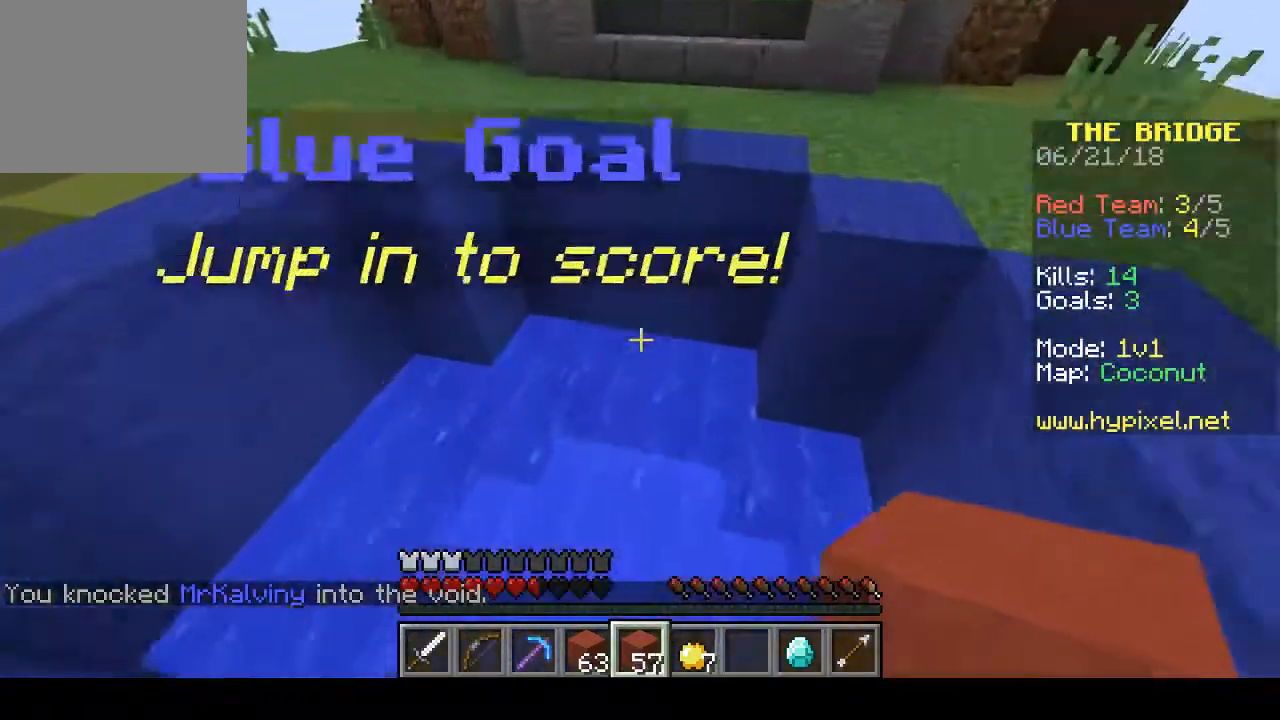
{"keys": ["w"], "events": [[200, "a", "up"]]}
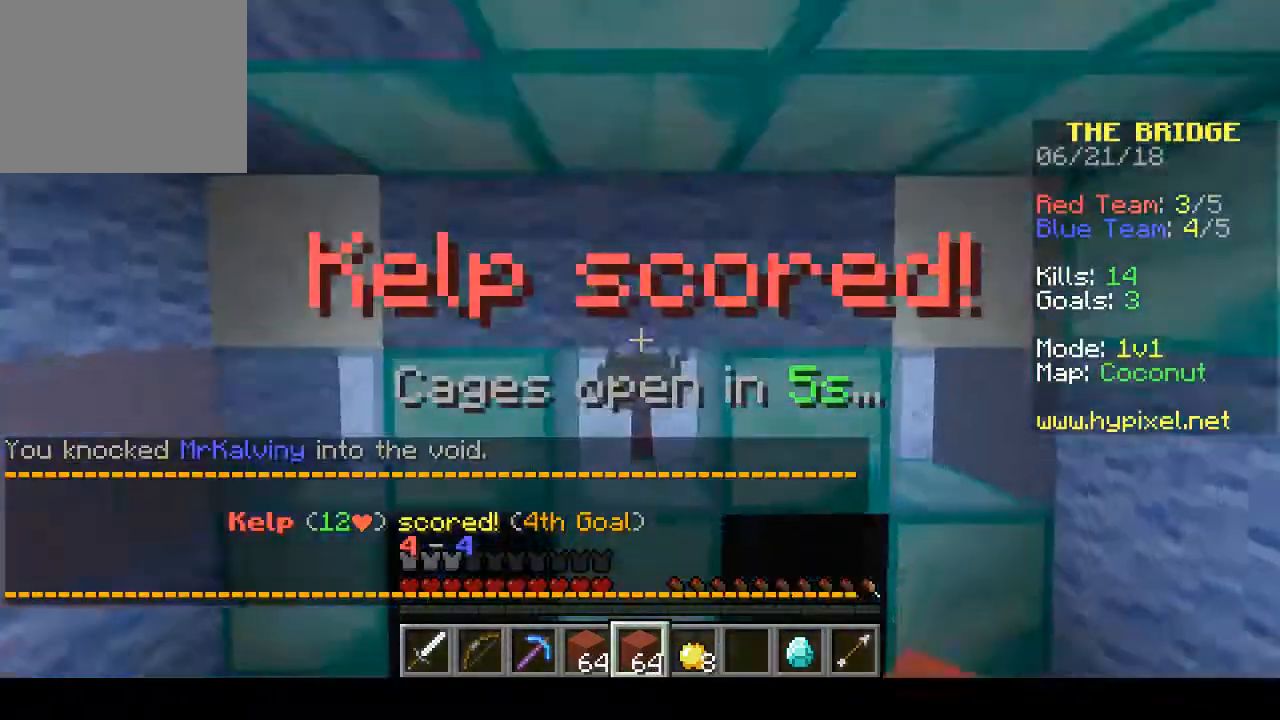
{"keys": [], "events": [[67, "w", "up"]]}
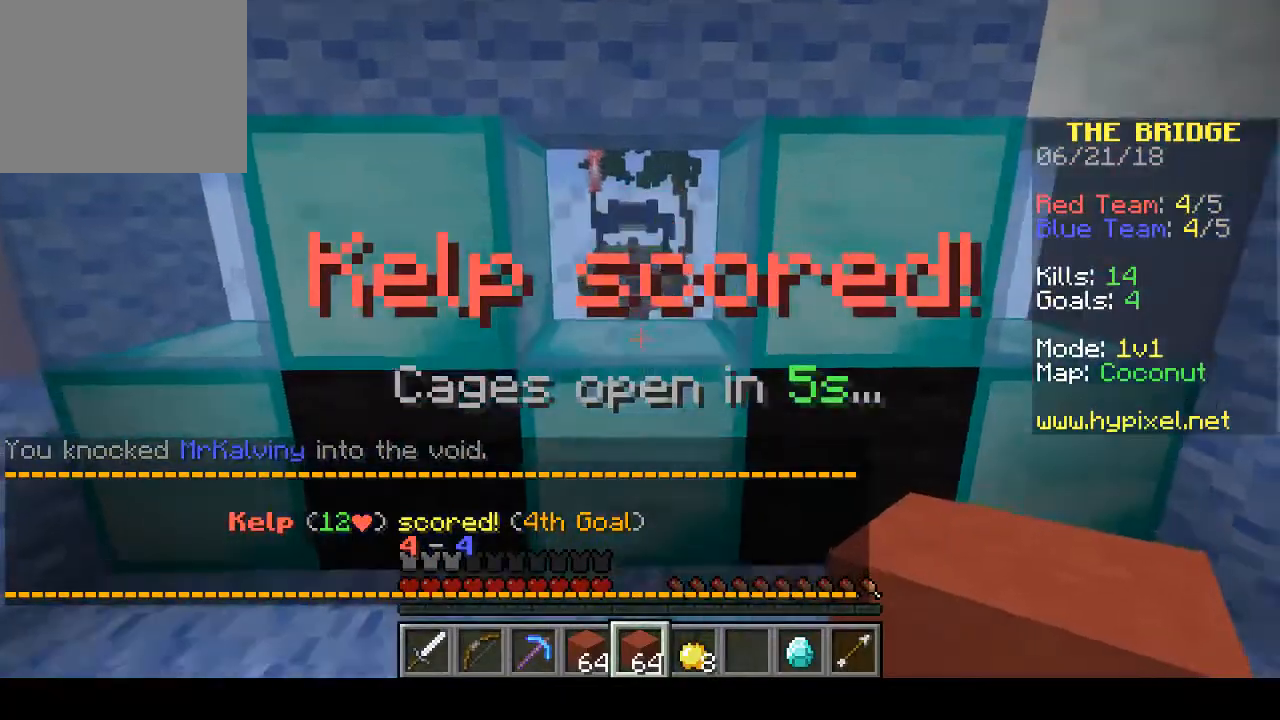
{"keys": [], "events": [[67, "w", "down"], [267, "w", "up"]]}
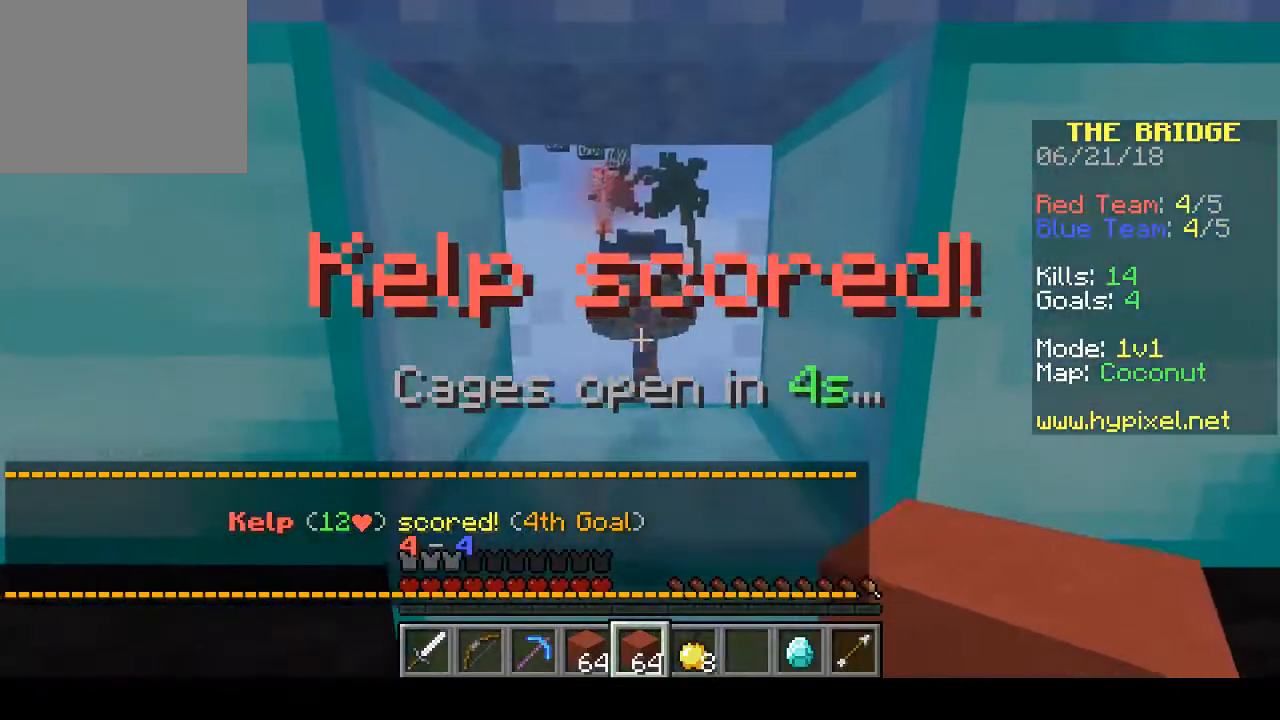
{"keys": [], "events": []}
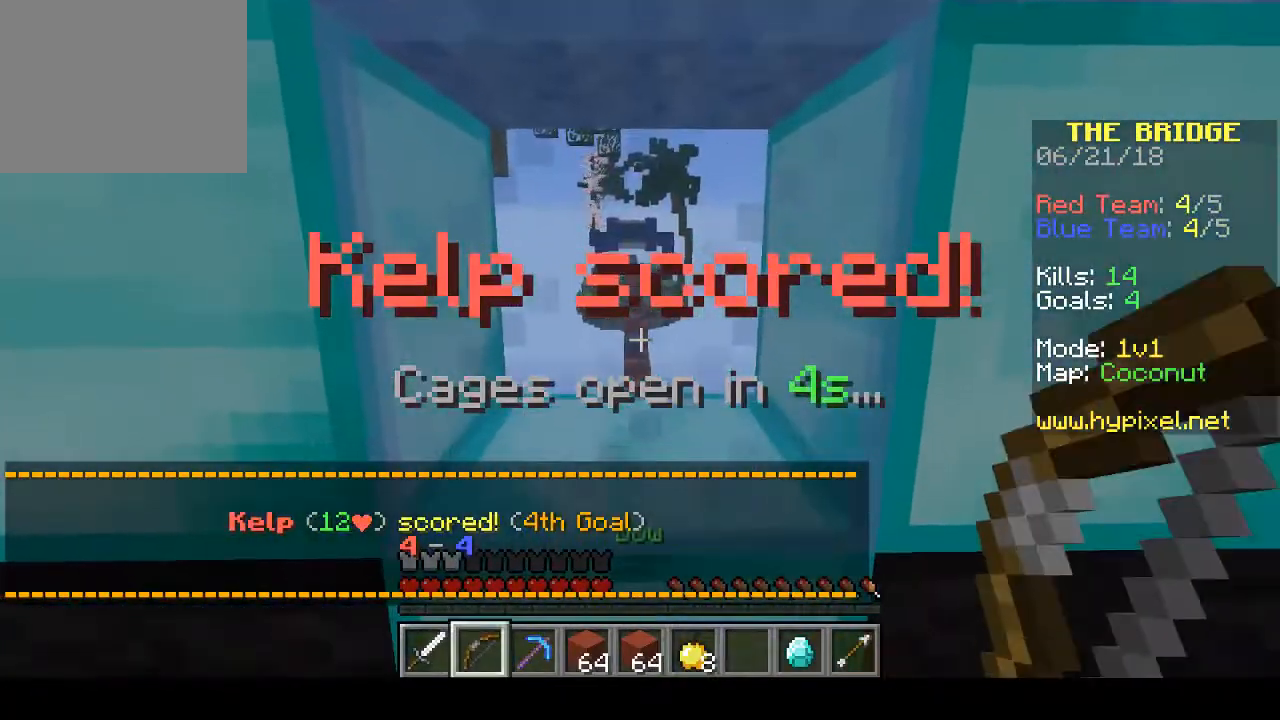
{"keys": [], "events": [[33, "s", "down"], [267, "s", "up"]]}
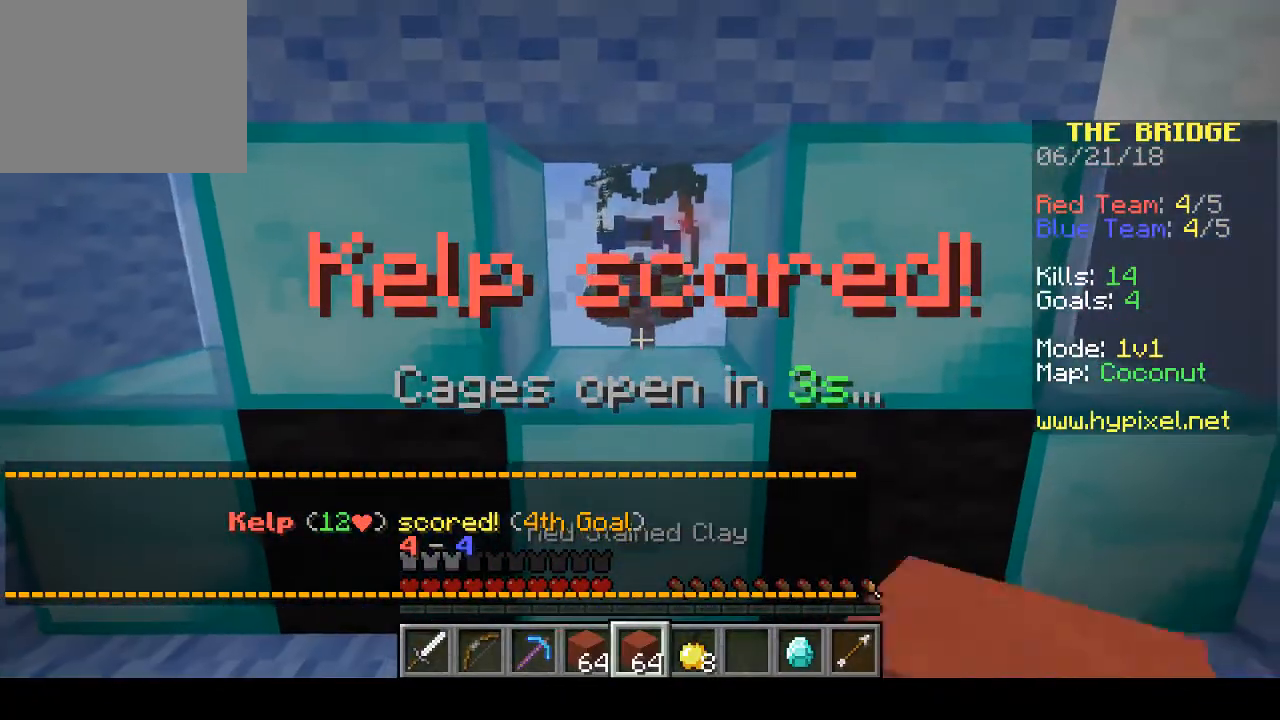
{"keys": [], "events": [[267, "s", "down"], [433, "s", "up"]]}
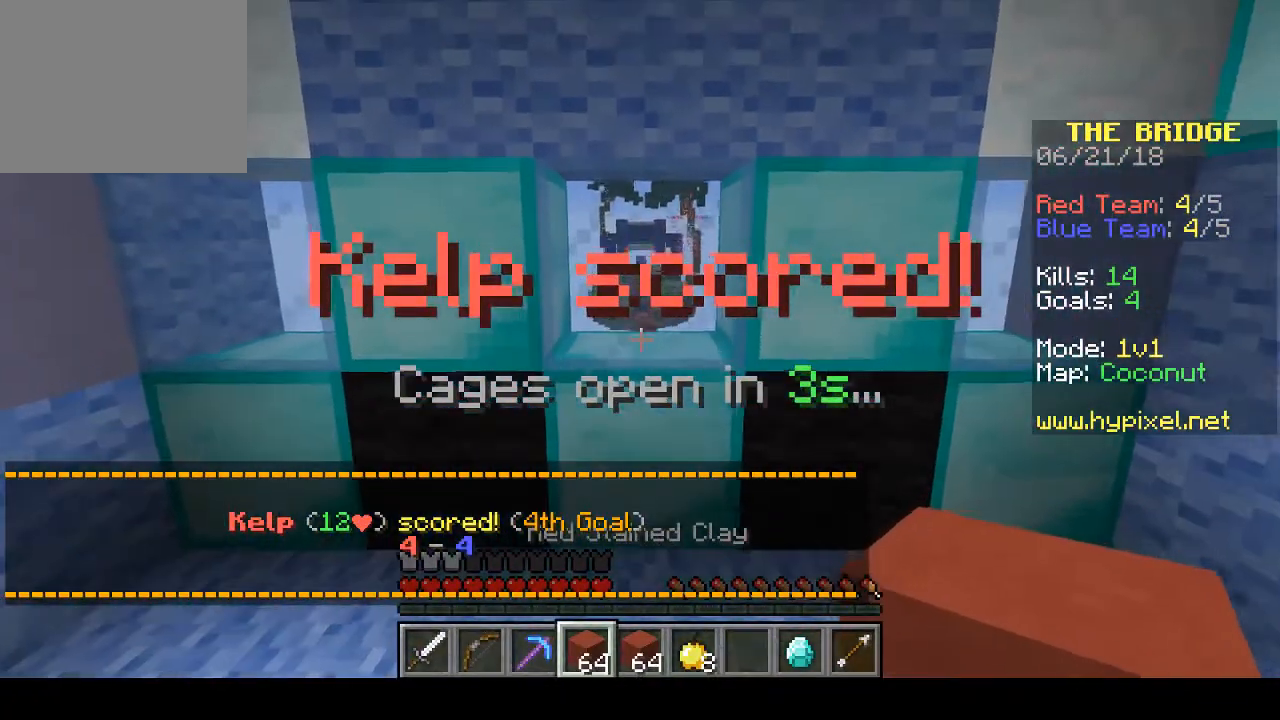
{"keys": [], "events": []}
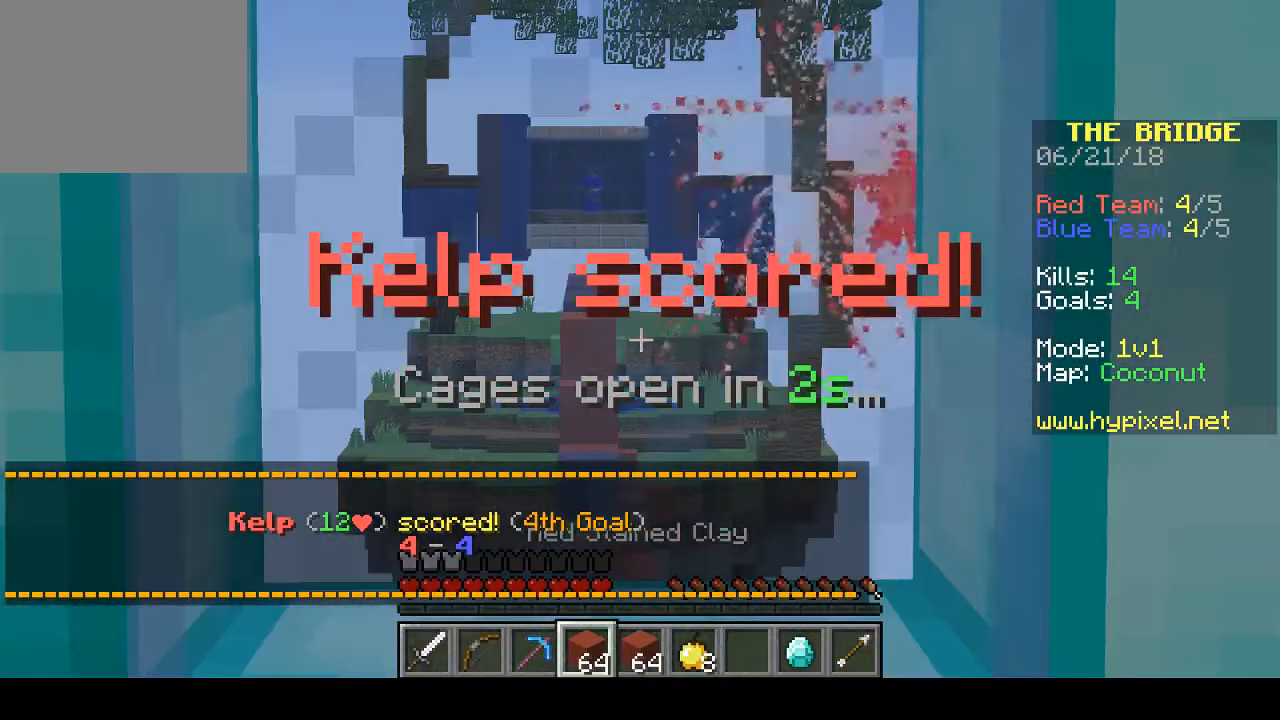
{"keys": [], "events": []}
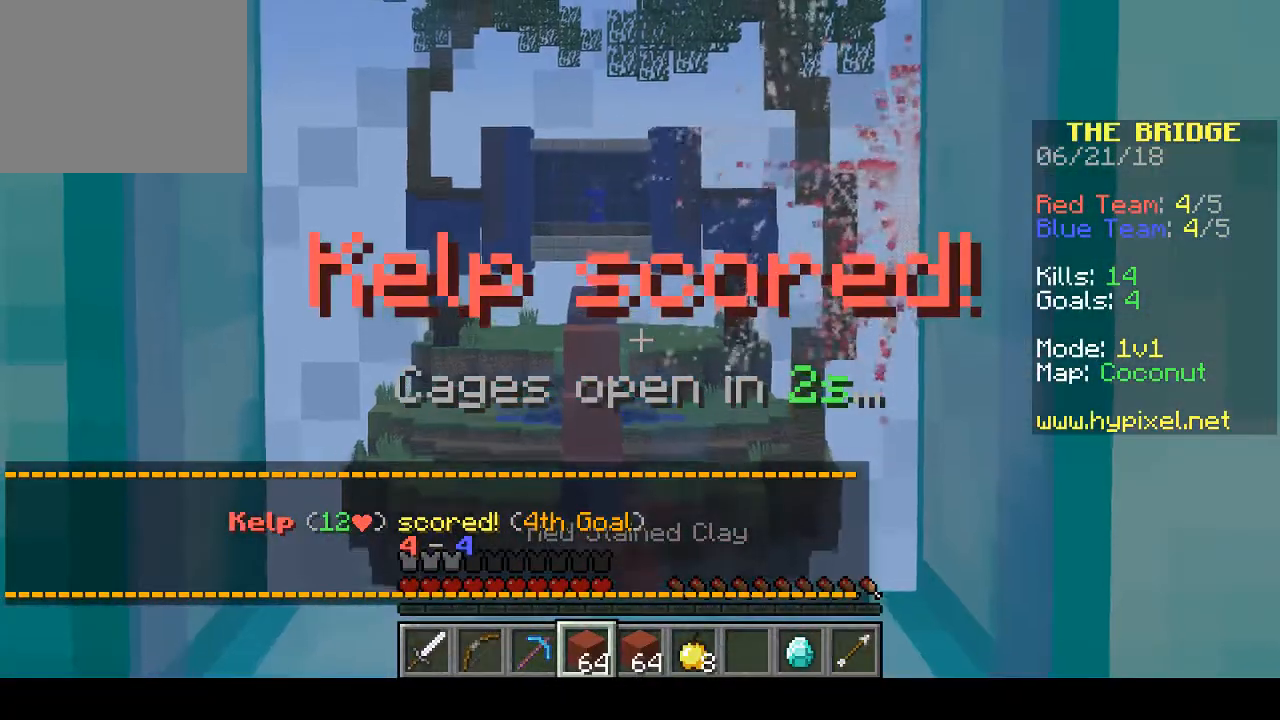
{"keys": ["w"], "events": [[333, "w", "down"]]}
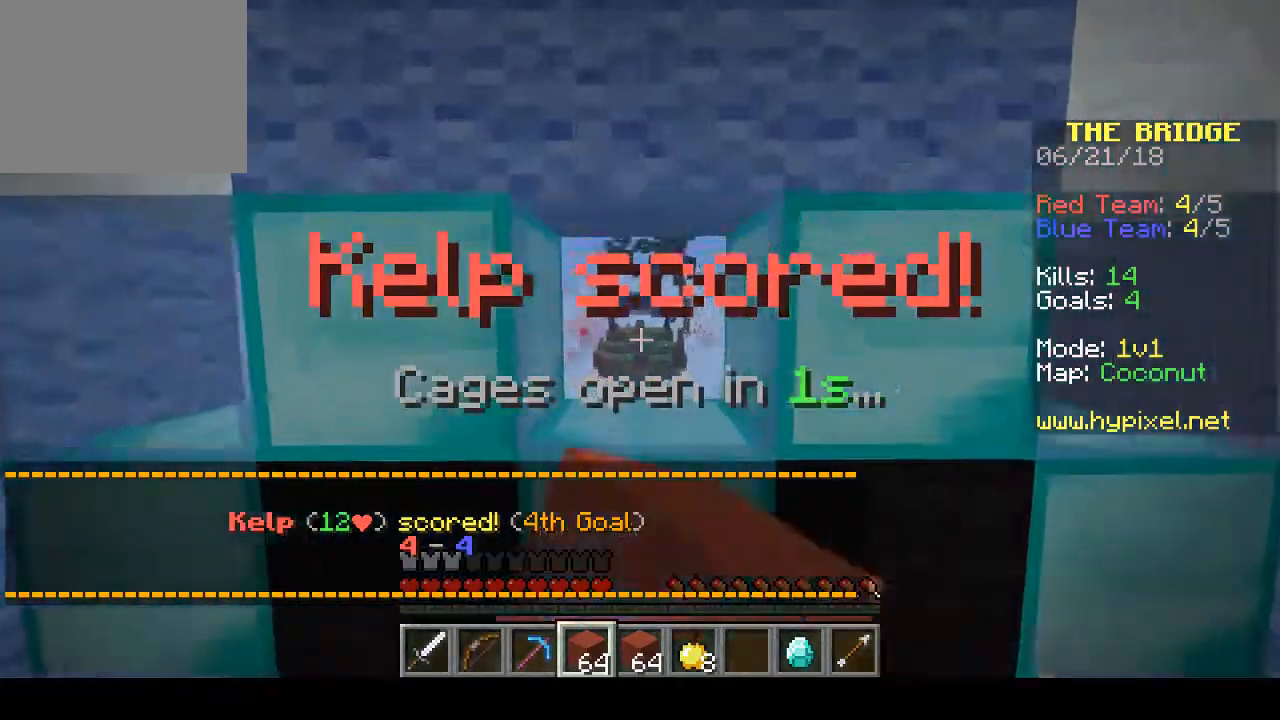
{"keys": ["w"], "events": [[133, "w", "up"], [367, "w", "down"]]}
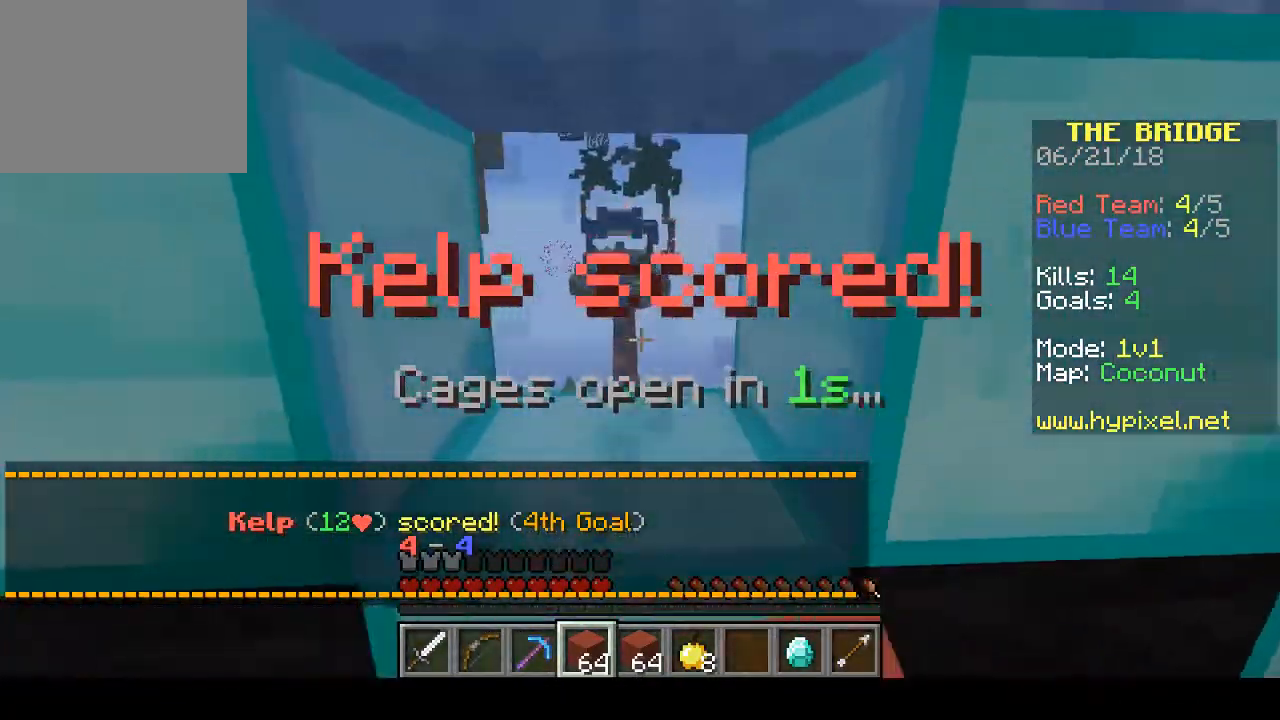
{"keys": ["w"], "events": []}
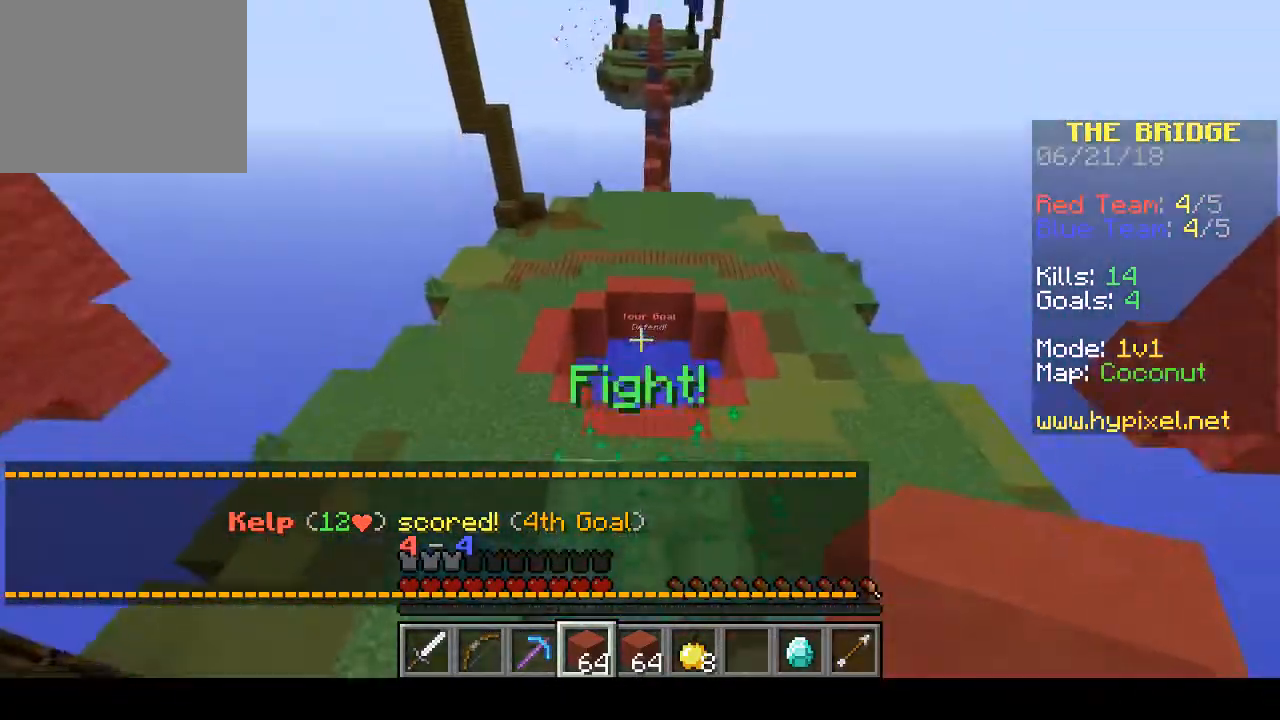
{"keys": ["w"], "events": []}
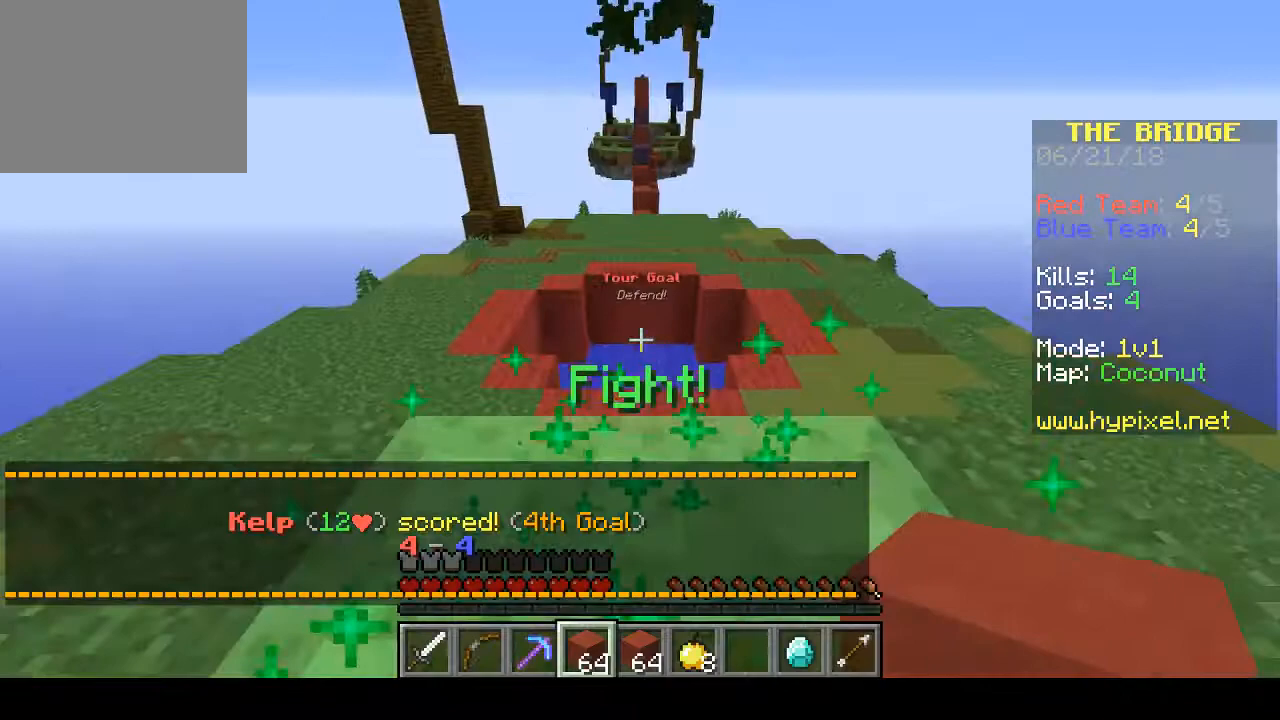
{"keys": ["w"], "events": []}
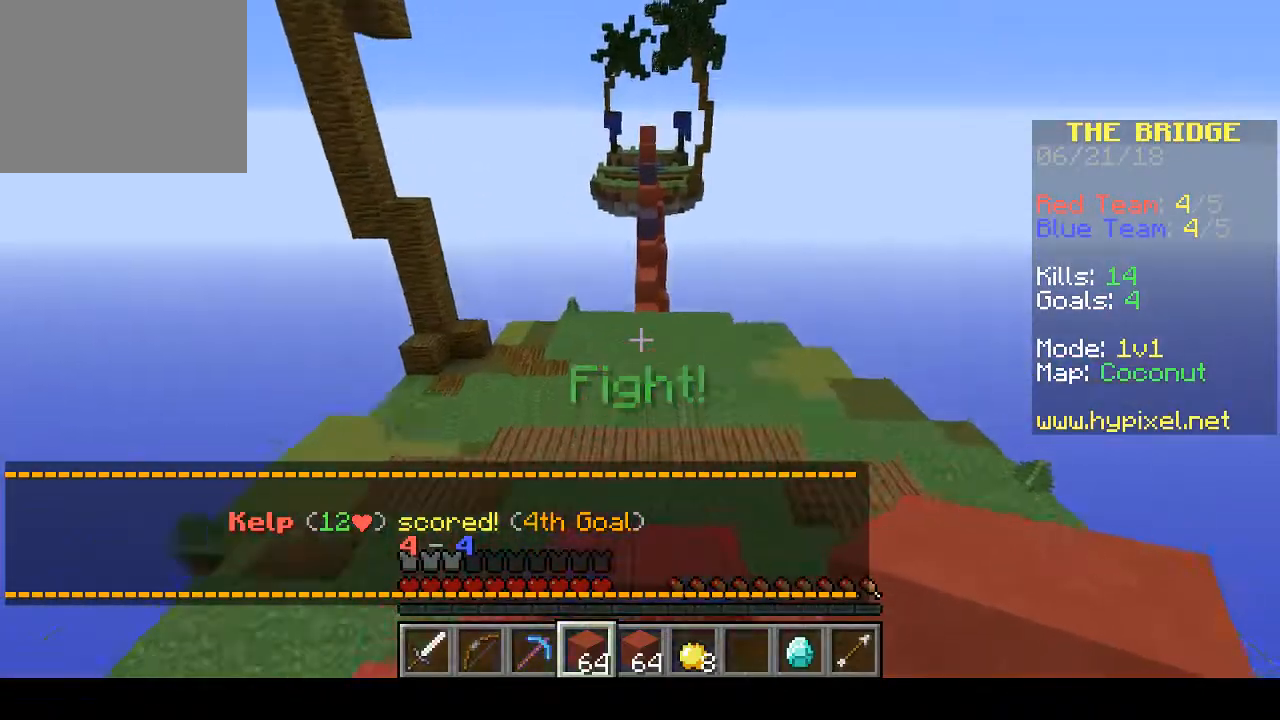
{"keys": ["w"], "events": []}
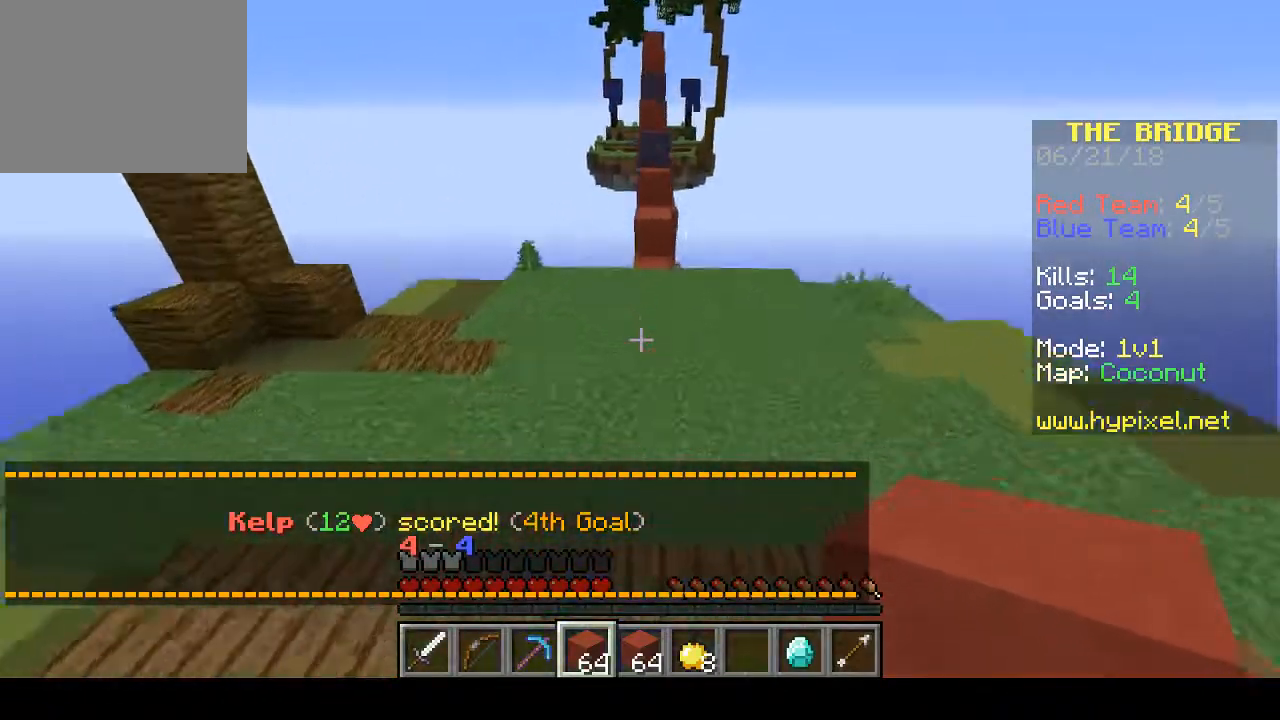
{"keys": ["w"], "events": []}
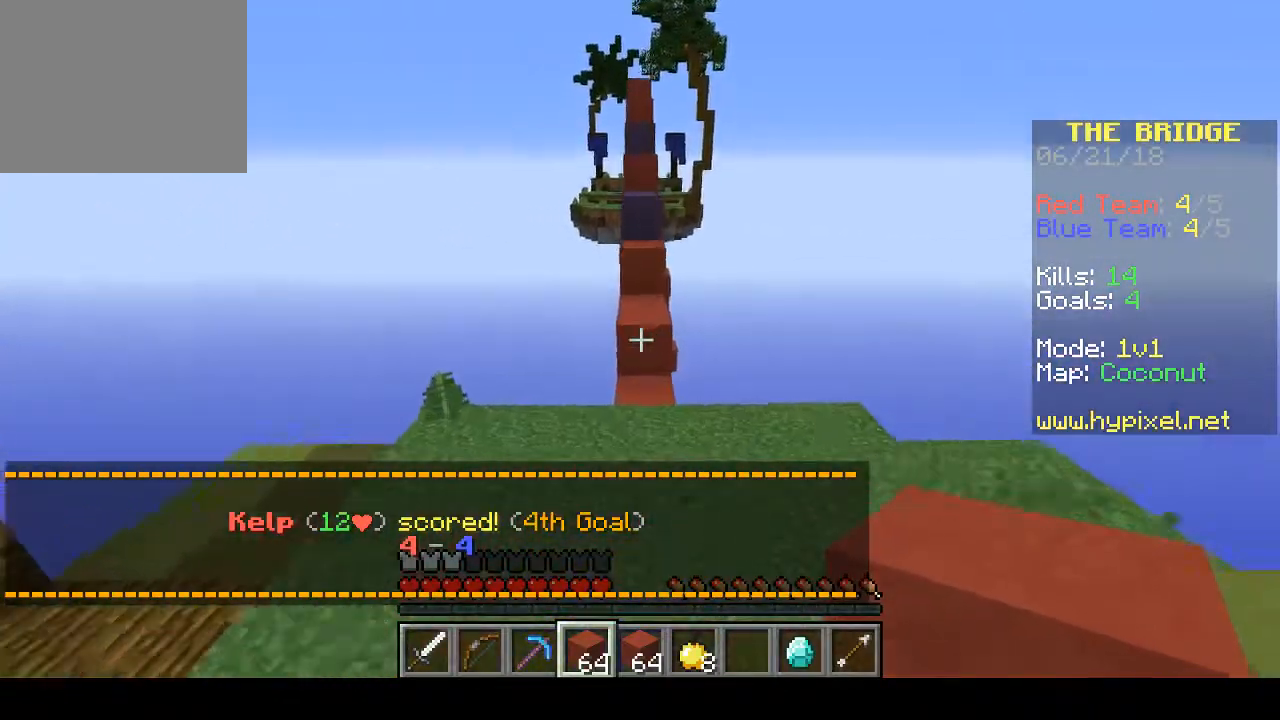
{"keys": ["w"], "events": []}
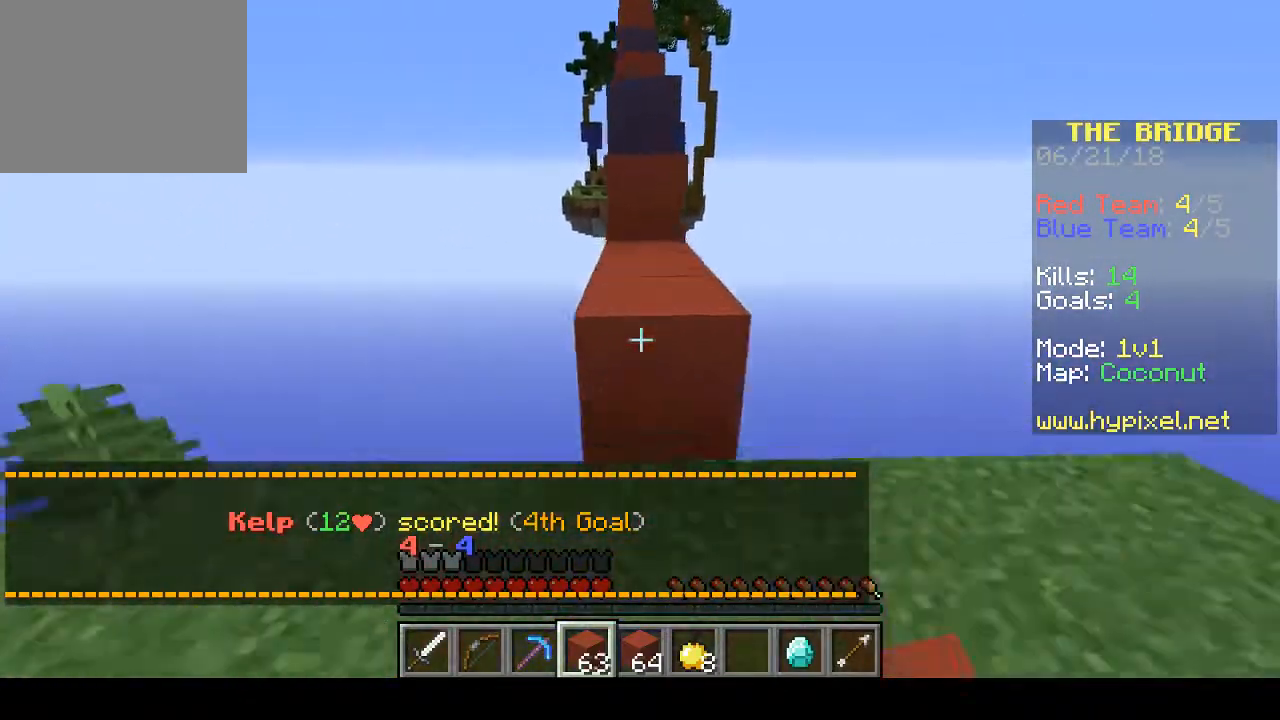
{"keys": ["w"], "events": []}